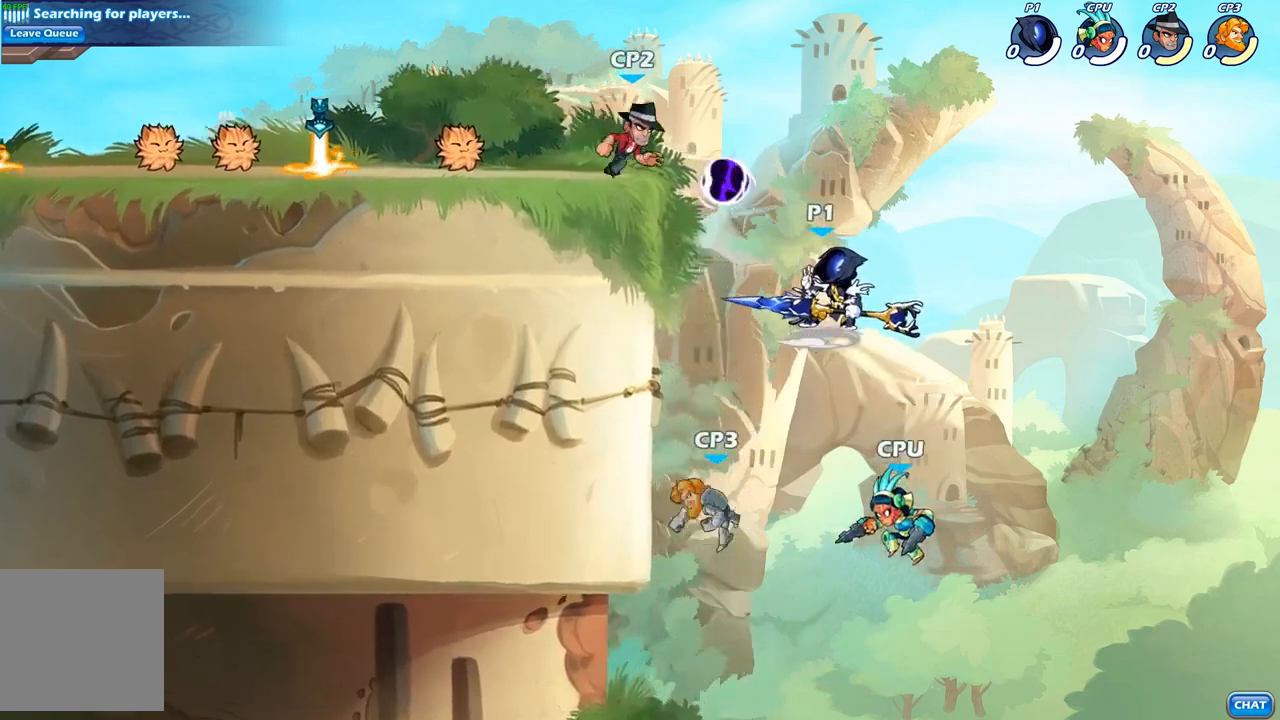
Gameplay with a controller (Xbox layout); each line is a JSON object with the inputs held at the frame after it. "events" lists button and stick changes between this image and that frame as [ms after this image, input, new state], when the widget could be followed in between.
{"buttons": [], "left_stick": "left", "right_stick": "center", "events": [[450, "left_stick", "left"]]}
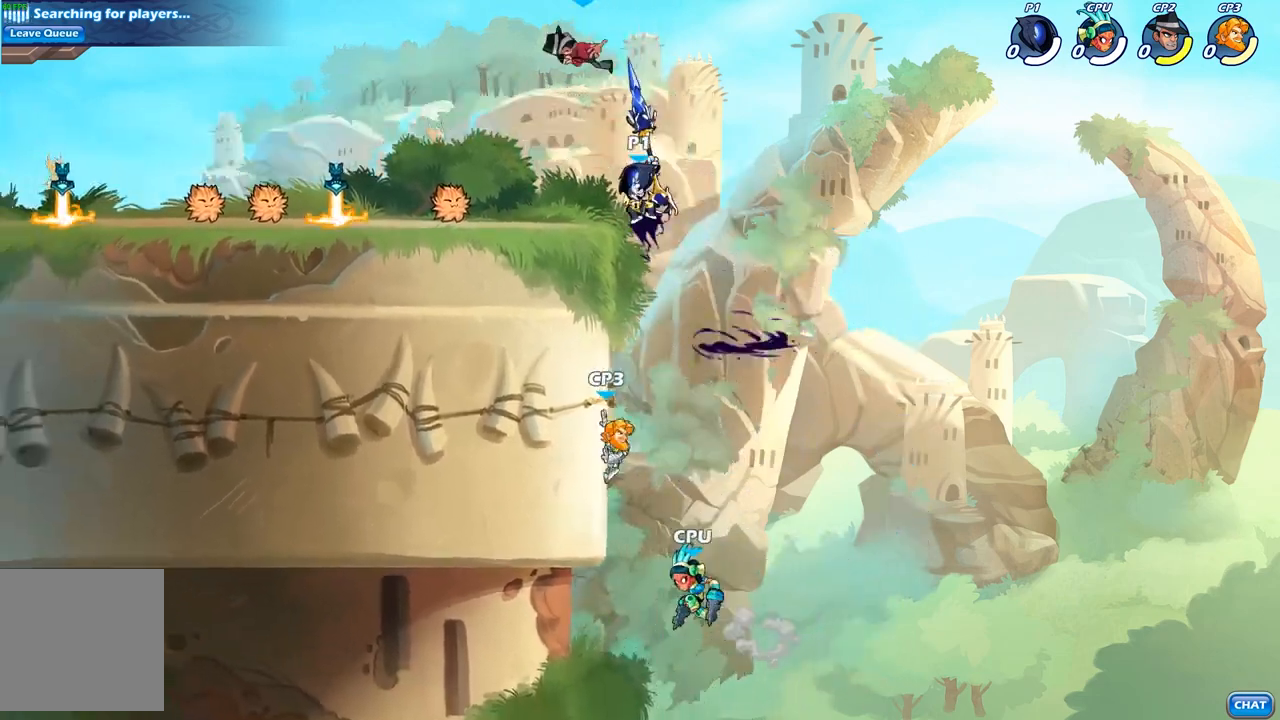
{"buttons": [], "left_stick": "up-left", "right_stick": "center", "events": [[383, "A", "down"], [450, "left_stick", "up-left"], [483, "A", "up"]]}
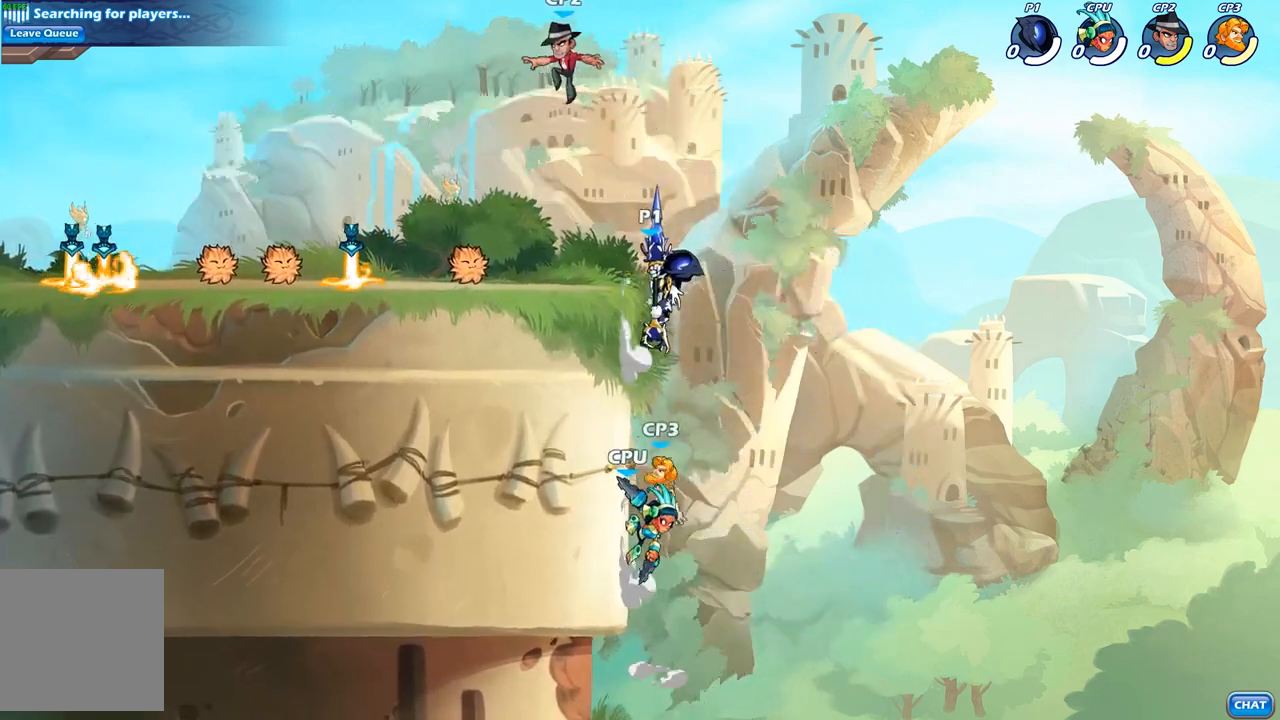
{"buttons": [], "left_stick": "left", "right_stick": "center", "events": [[83, "left_stick", "left"], [133, "X", "down"], [217, "X", "up"]]}
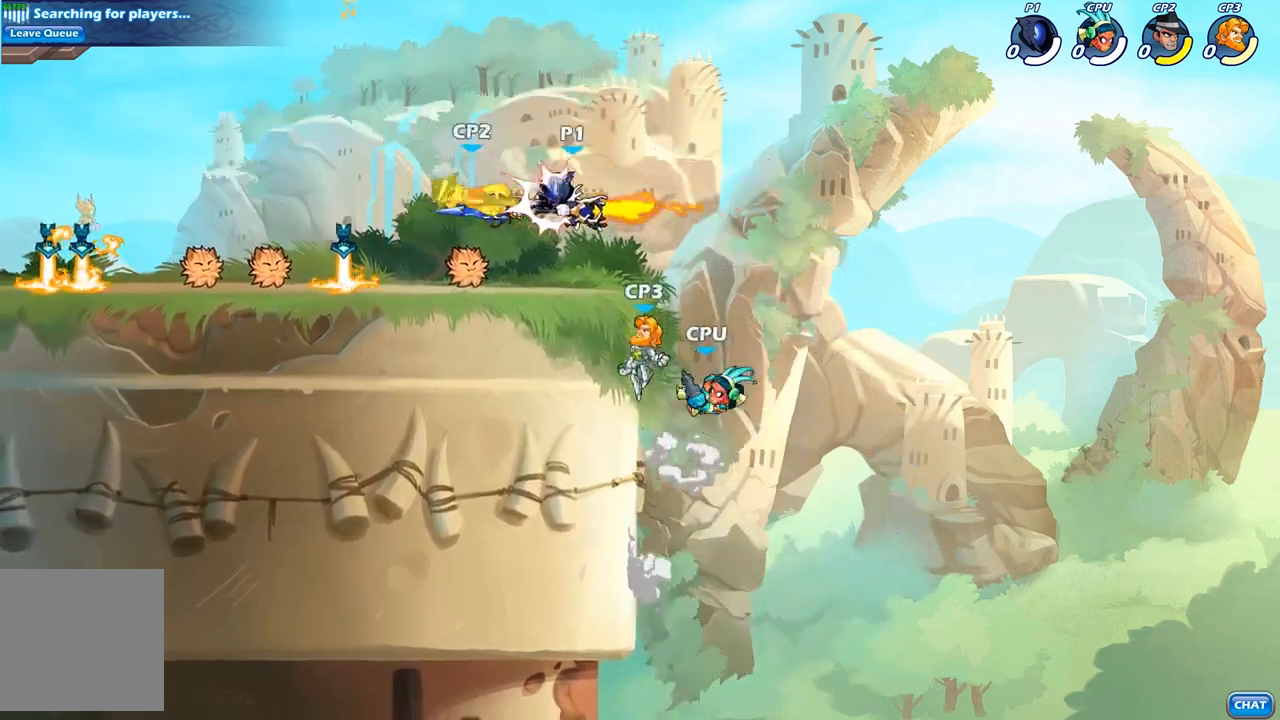
{"buttons": [], "left_stick": "down-left", "right_stick": "center", "events": [[300, "A", "down"], [433, "A", "up"], [467, "left_stick", "down-left"]]}
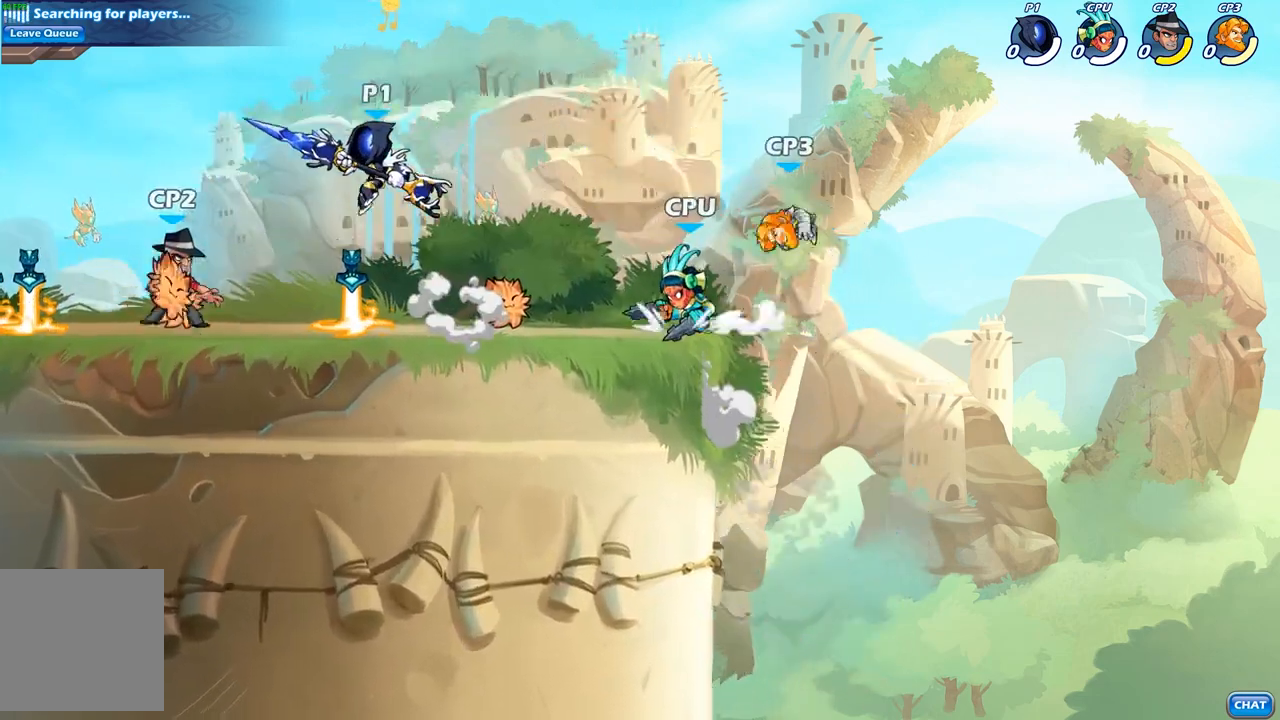
{"buttons": [], "left_stick": "left", "right_stick": "center", "events": [[83, "X", "down"], [183, "X", "up"], [250, "left_stick", "left"]]}
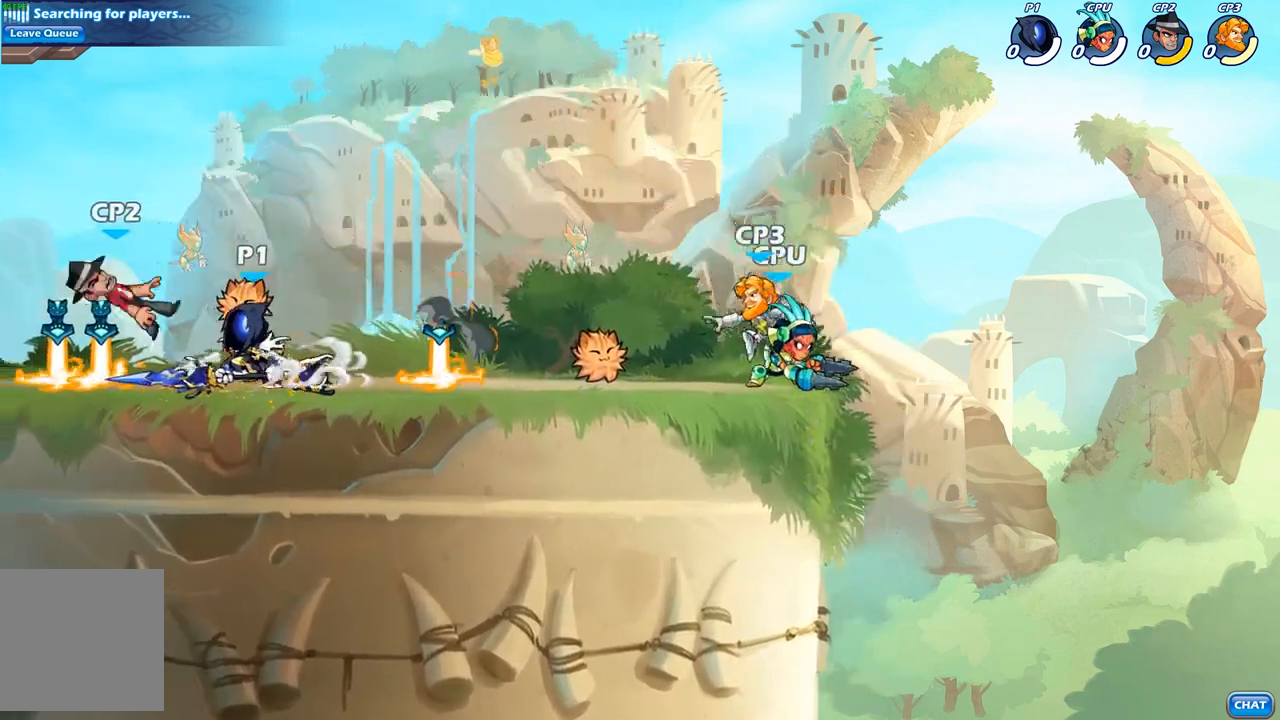
{"buttons": [], "left_stick": "center", "right_stick": "center", "events": [[83, "R2", "down"], [217, "R2", "up"], [217, "X", "down"], [217, "left_stick", "center"], [300, "X", "up"]]}
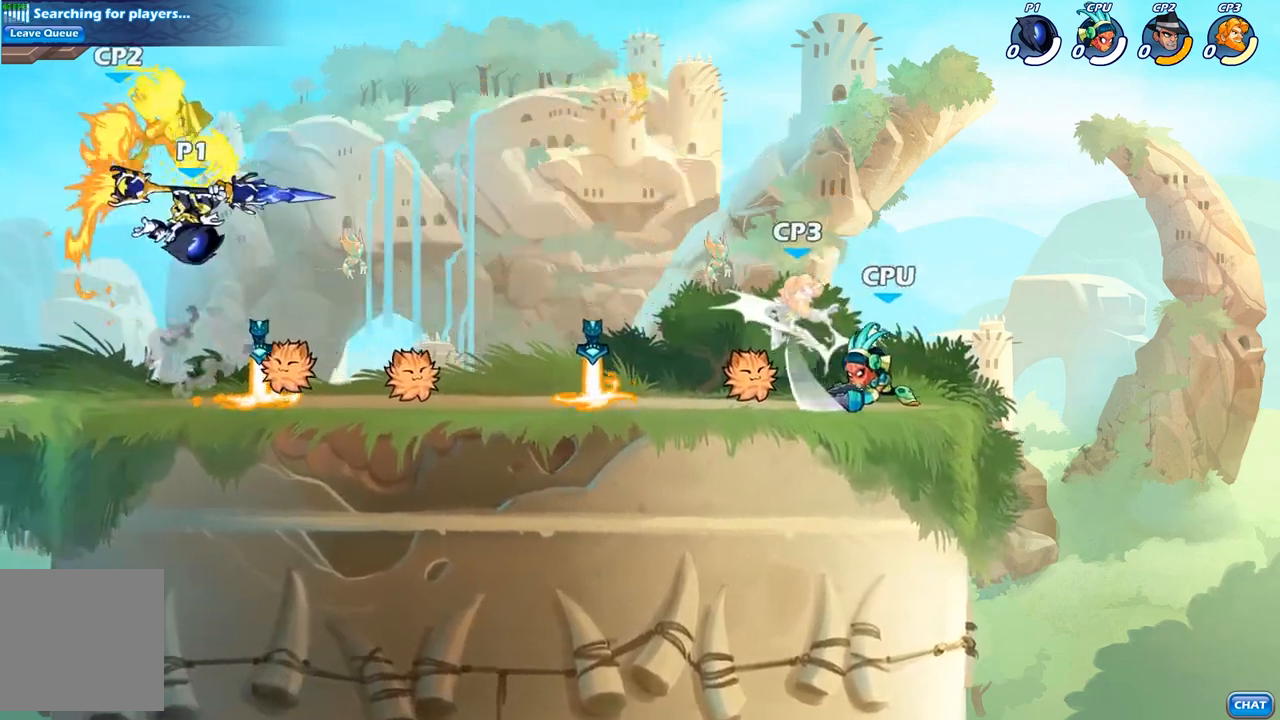
{"buttons": [], "left_stick": "up", "right_stick": "center", "events": [[217, "left_stick", "left"], [350, "A", "down"], [483, "A", "up"], [500, "left_stick", "up"]]}
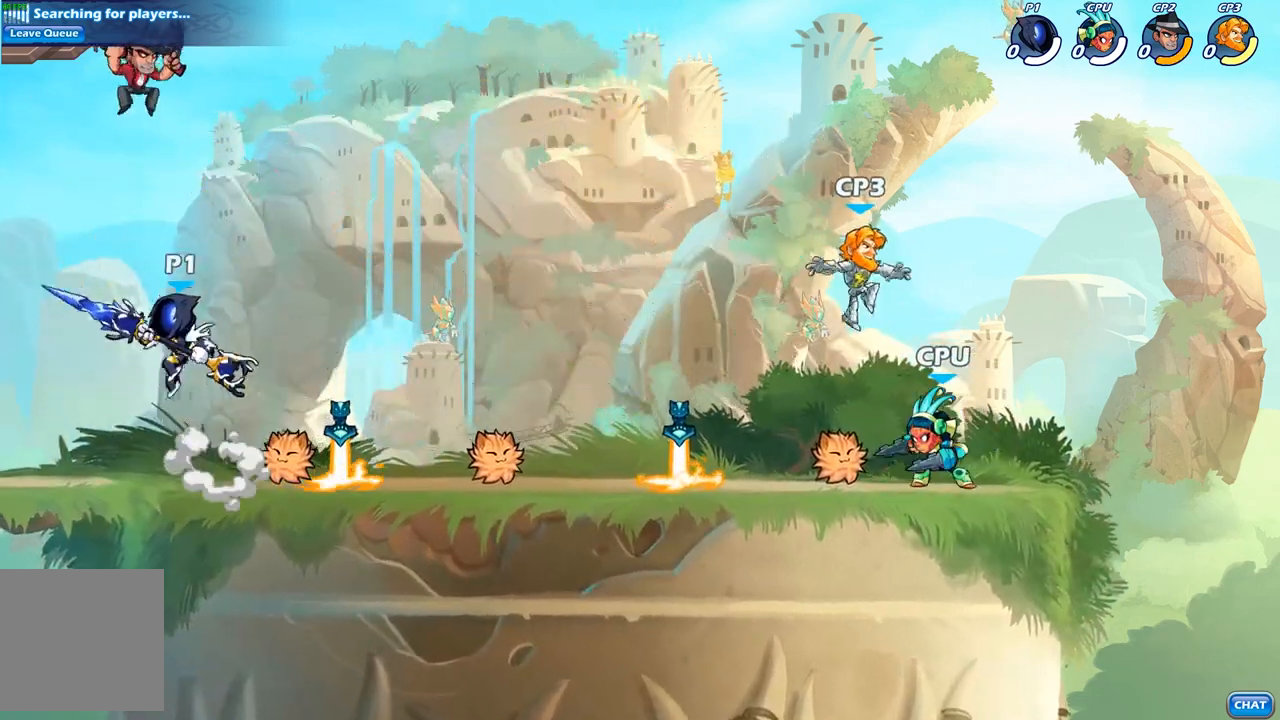
{"buttons": ["B"], "left_stick": "center", "right_stick": "center", "events": [[67, "B", "down"], [100, "left_stick", "center"]]}
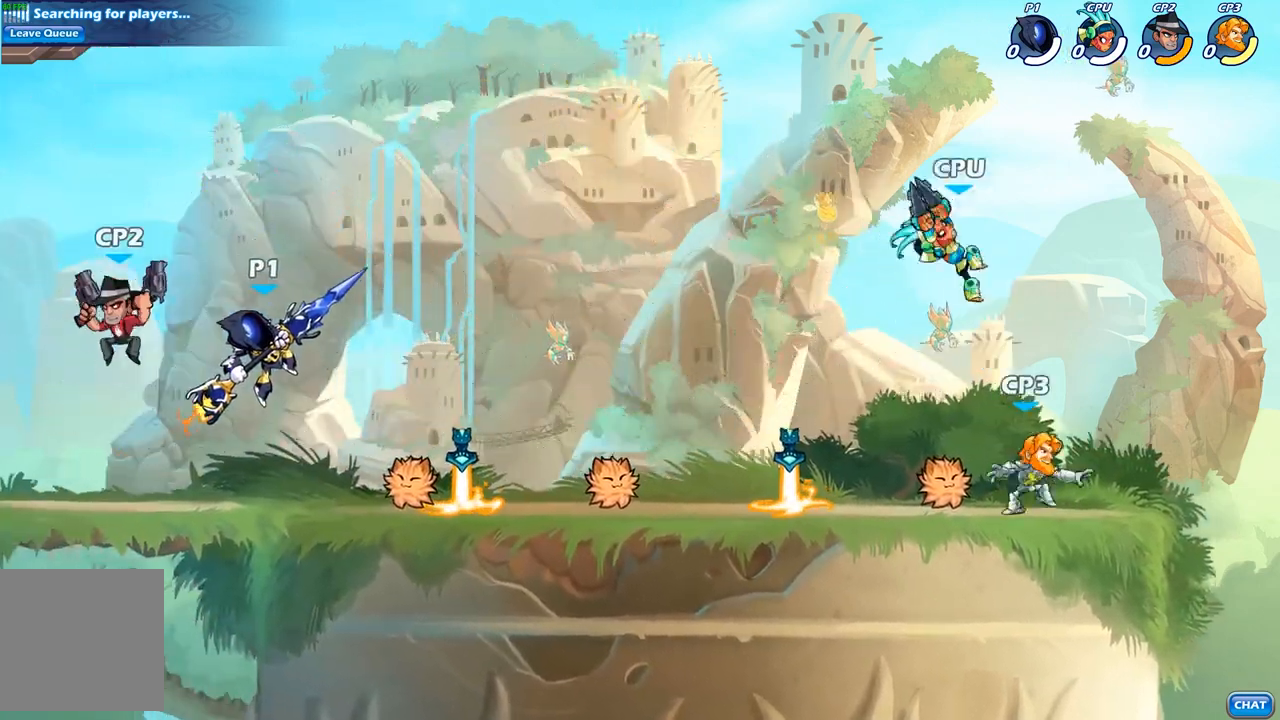
{"buttons": ["B"], "left_stick": "center", "right_stick": "center", "events": []}
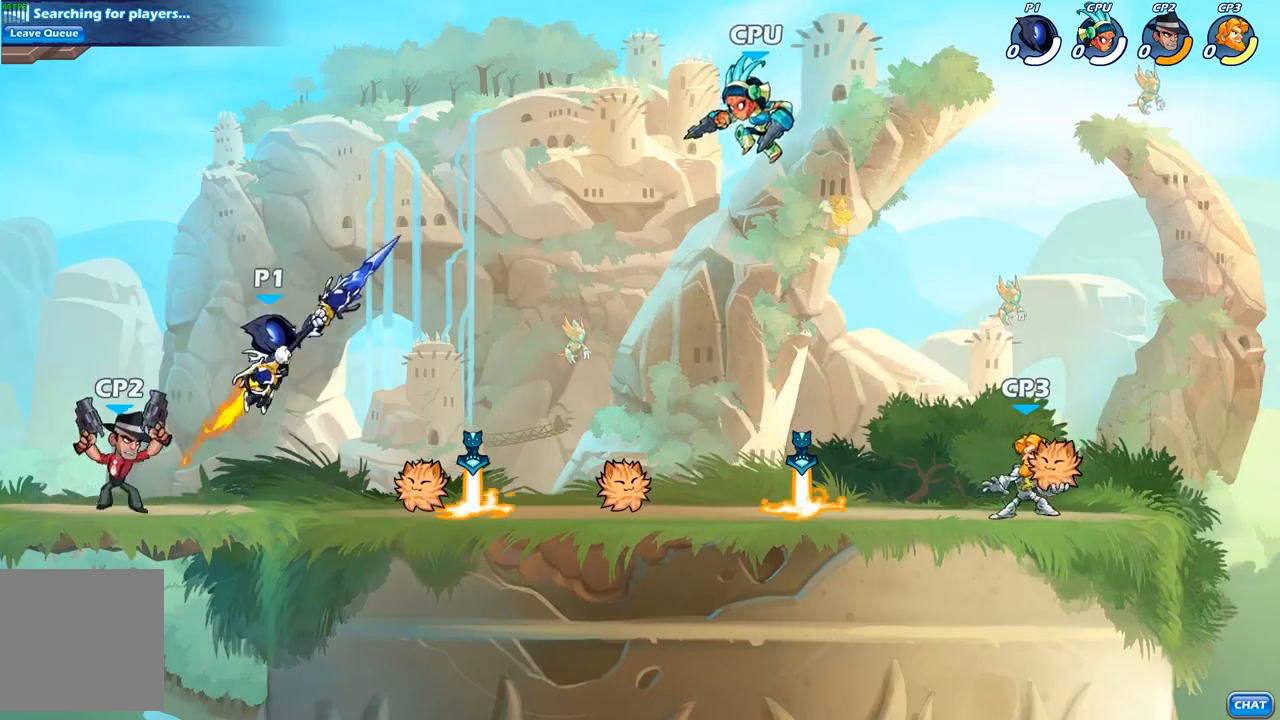
{"buttons": [], "left_stick": "right", "right_stick": "center", "events": [[400, "left_stick", "right"], [433, "B", "up"]]}
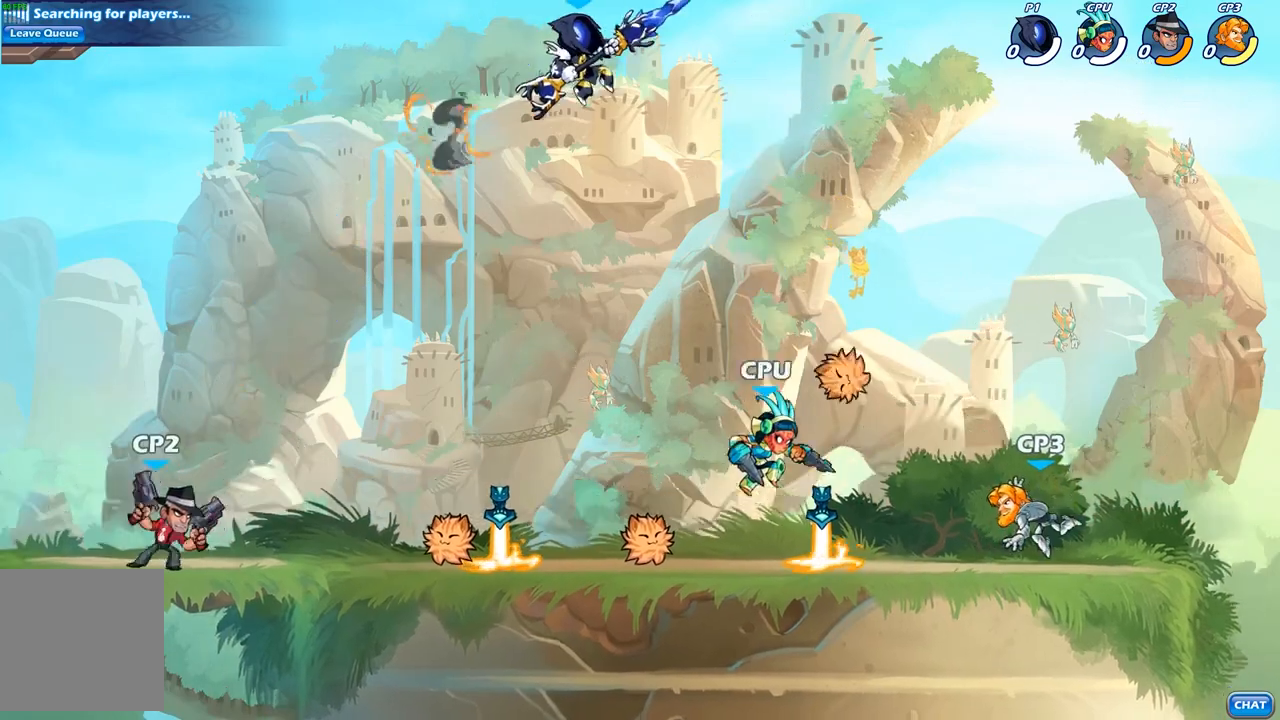
{"buttons": [], "left_stick": "center", "right_stick": "center", "events": [[83, "left_stick", "down"], [367, "X", "down"], [450, "X", "up"], [500, "left_stick", "center"]]}
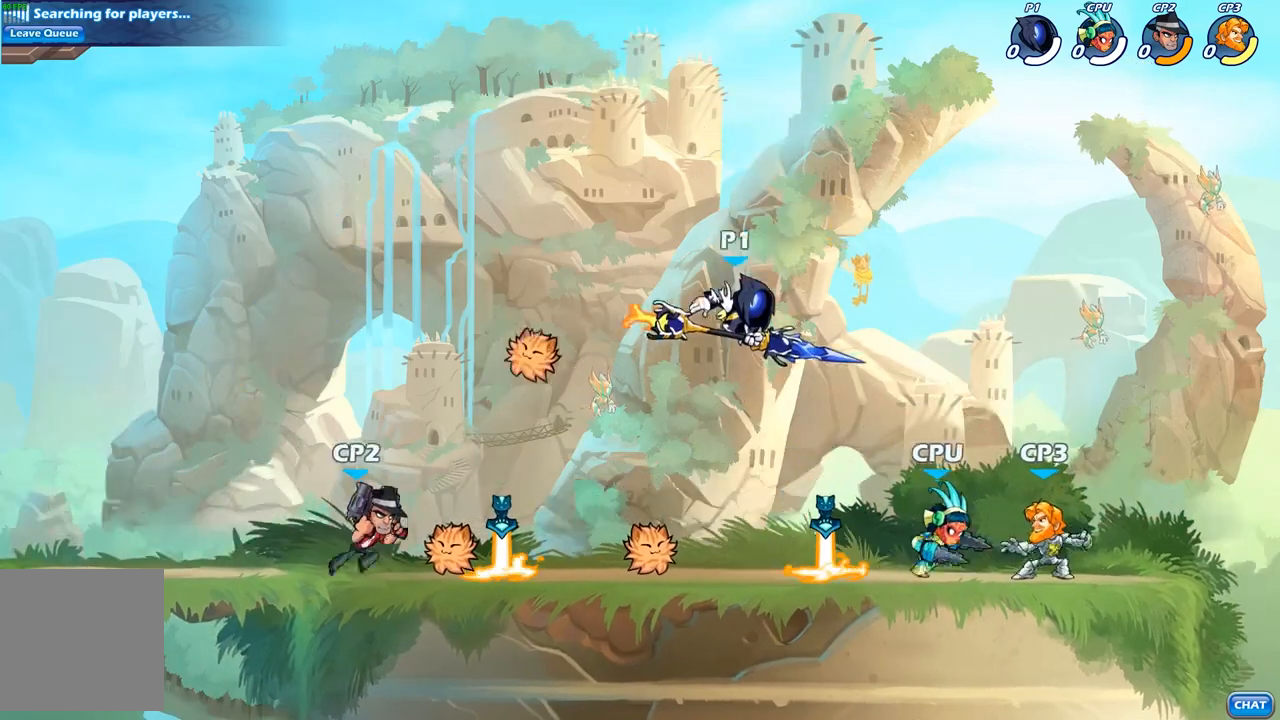
{"buttons": [], "left_stick": "center", "right_stick": "center", "events": [[133, "left_stick", "right"], [467, "left_stick", "center"]]}
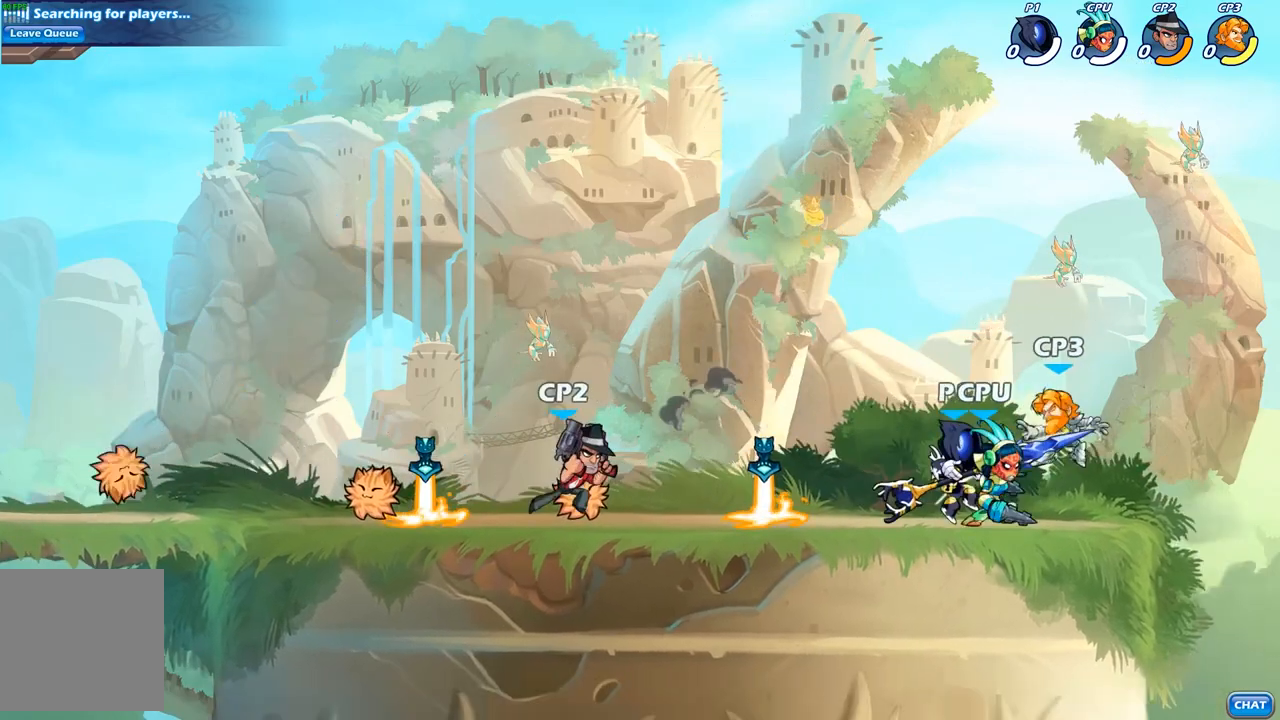
{"buttons": [], "left_stick": "center", "right_stick": "center", "events": [[33, "X", "down"], [117, "X", "up"], [233, "X", "down"], [350, "X", "up"]]}
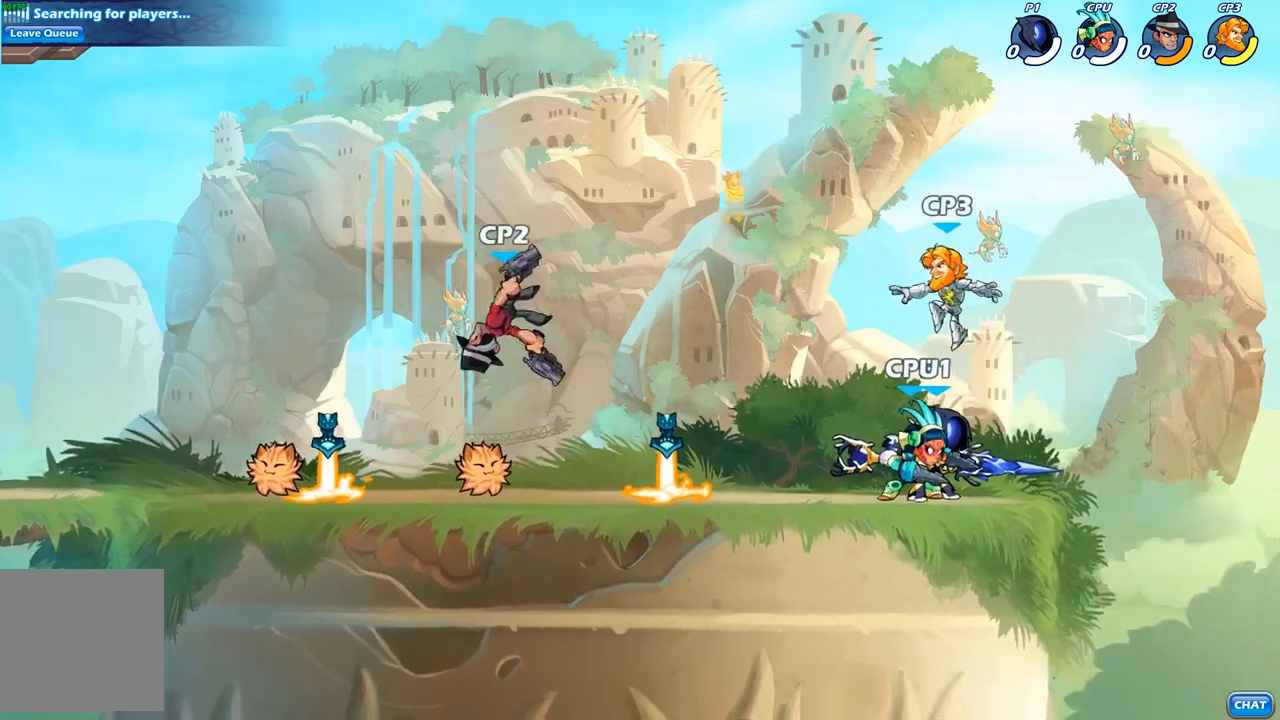
{"buttons": [], "left_stick": "right", "right_stick": "center", "events": [[17, "X", "down"], [17, "left_stick", "left"], [83, "X", "up"], [217, "left_stick", "up-left"], [233, "A", "down"], [383, "left_stick", "up-right"], [417, "A", "up"], [450, "left_stick", "right"]]}
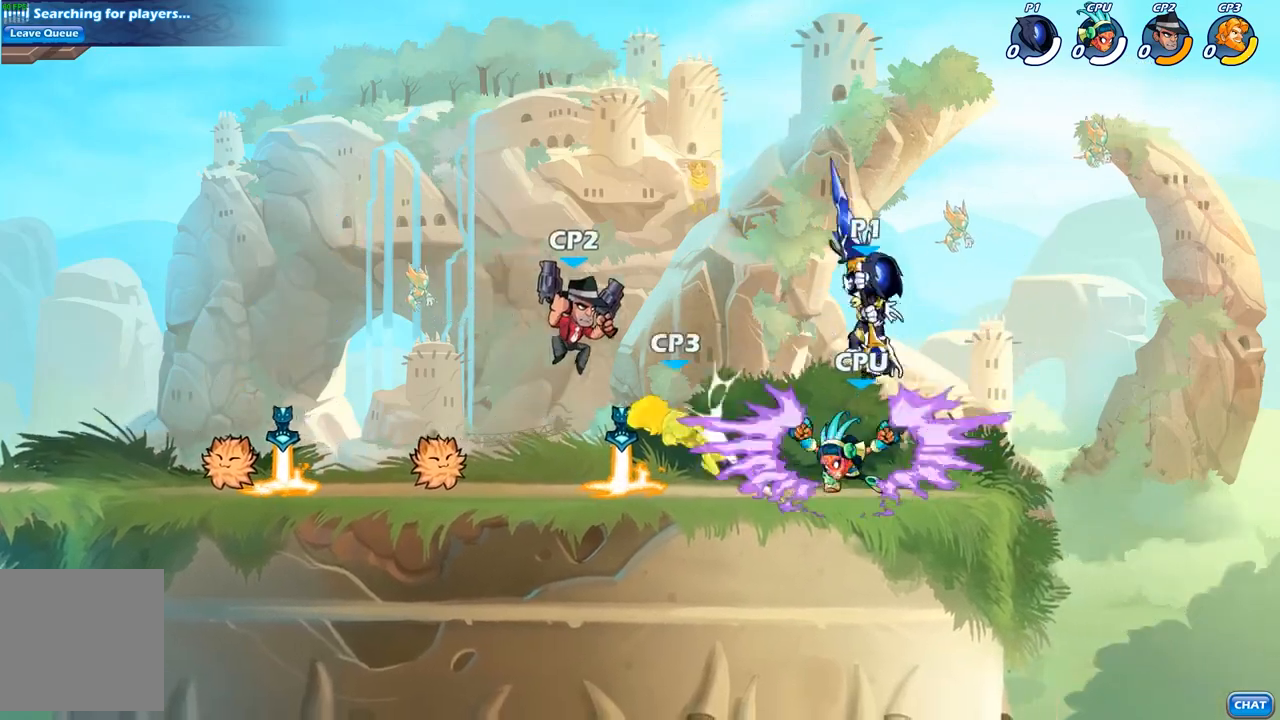
{"buttons": [], "left_stick": "left", "right_stick": "center", "events": [[233, "left_stick", "down"], [350, "X", "down"], [350, "left_stick", "left"], [417, "X", "up"]]}
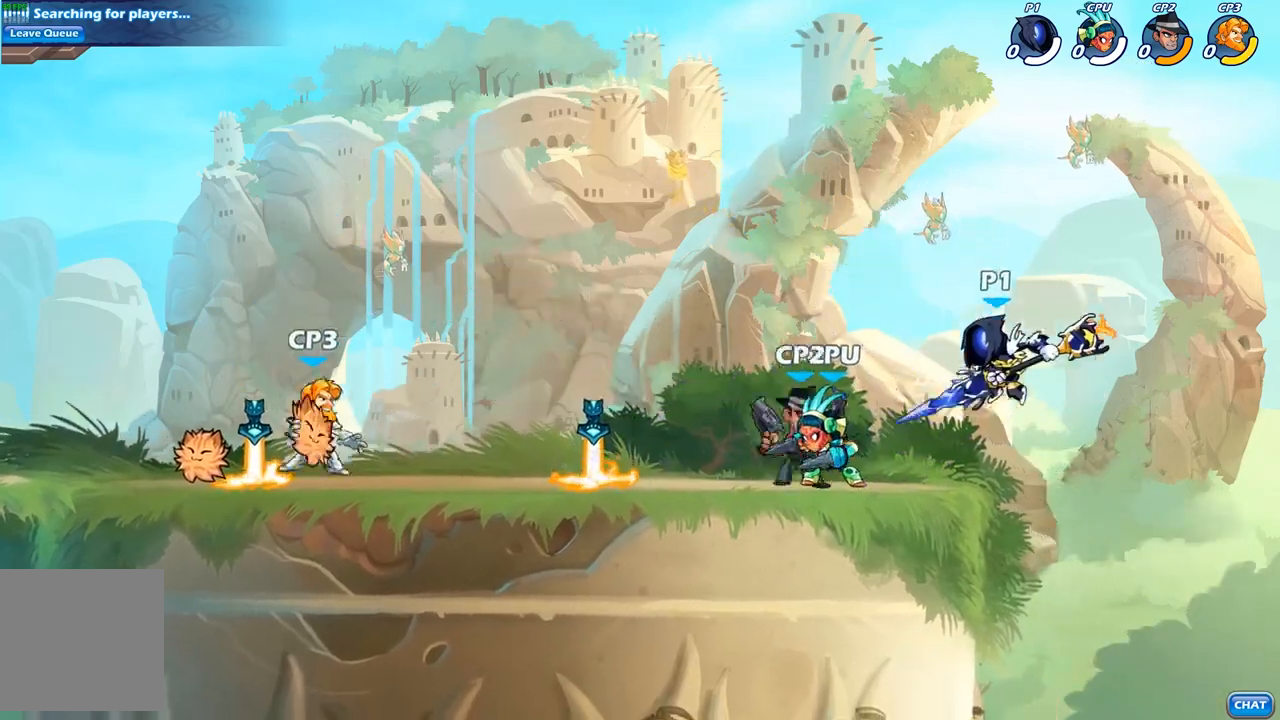
{"buttons": [], "left_stick": "right", "right_stick": "center", "events": [[350, "left_stick", "right"]]}
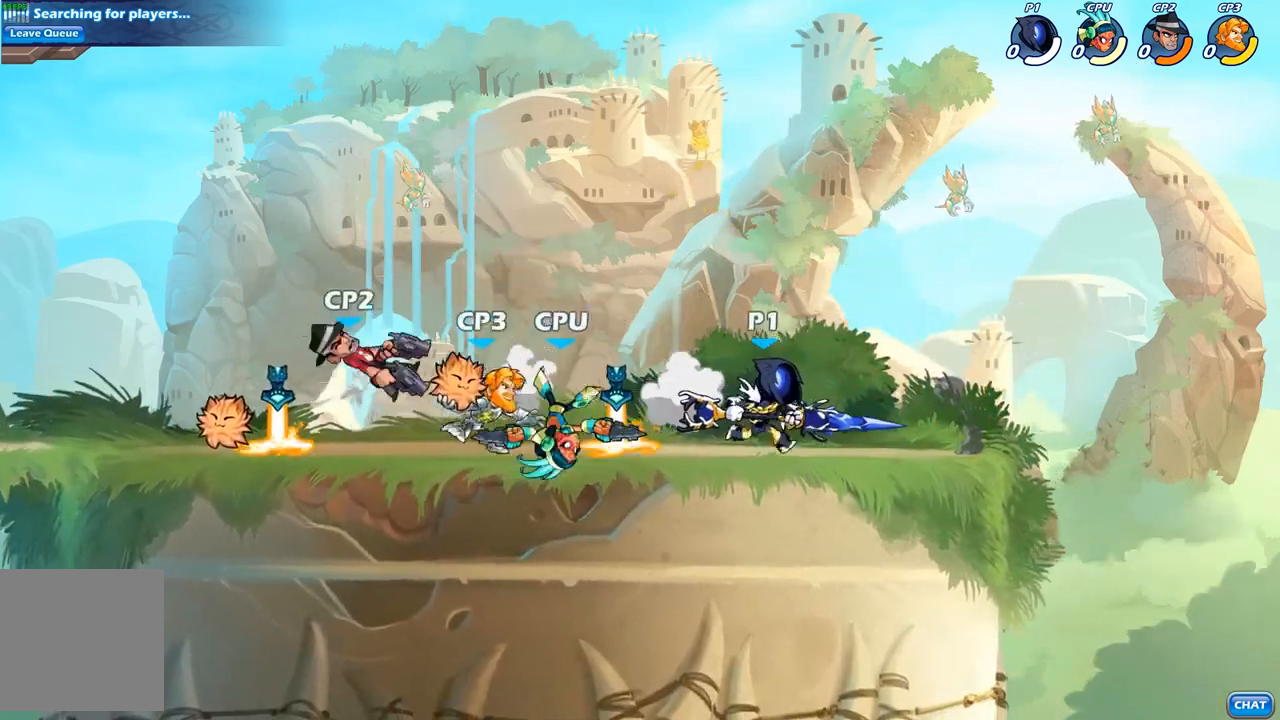
{"buttons": [], "left_stick": "center", "right_stick": "center", "events": [[83, "left_stick", "left"], [250, "X", "down"], [350, "X", "up"], [383, "left_stick", "center"]]}
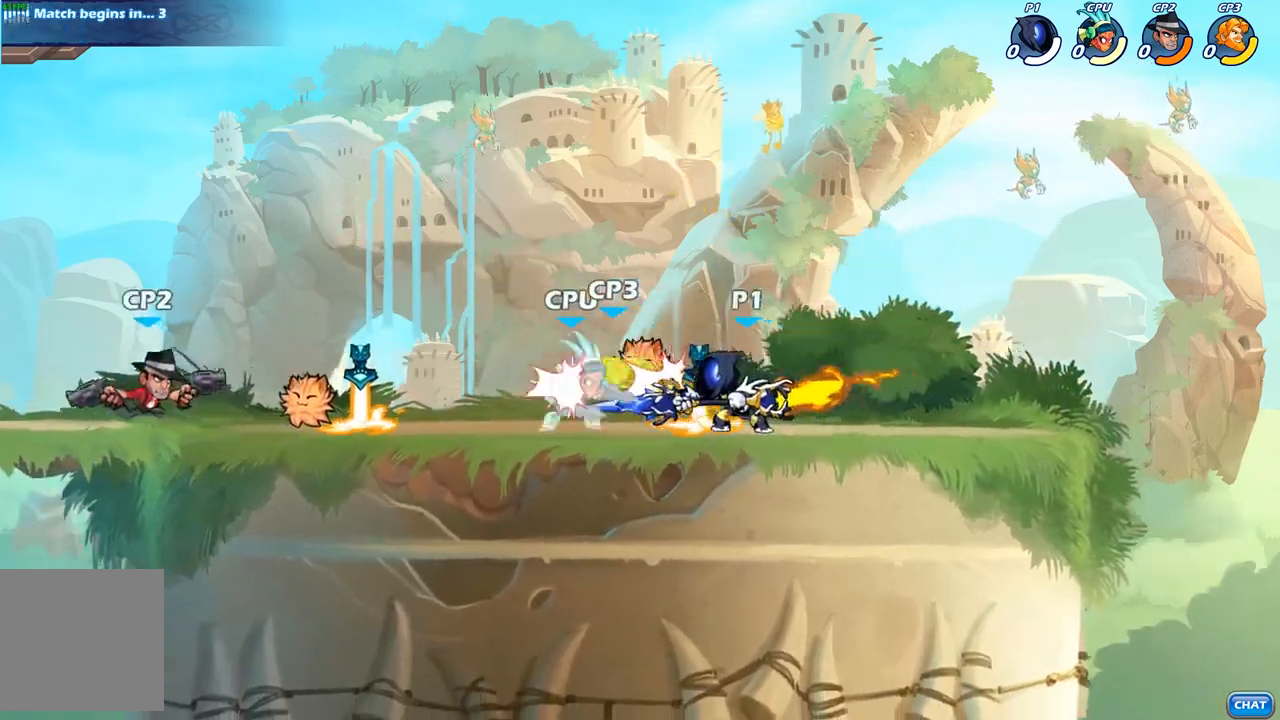
{"buttons": [], "left_stick": "center", "right_stick": "center", "events": [[100, "A", "down"], [100, "left_stick", "left"], [183, "X", "down"], [183, "left_stick", "down"], [200, "A", "up"], [250, "left_stick", "center"], [283, "X", "up"]]}
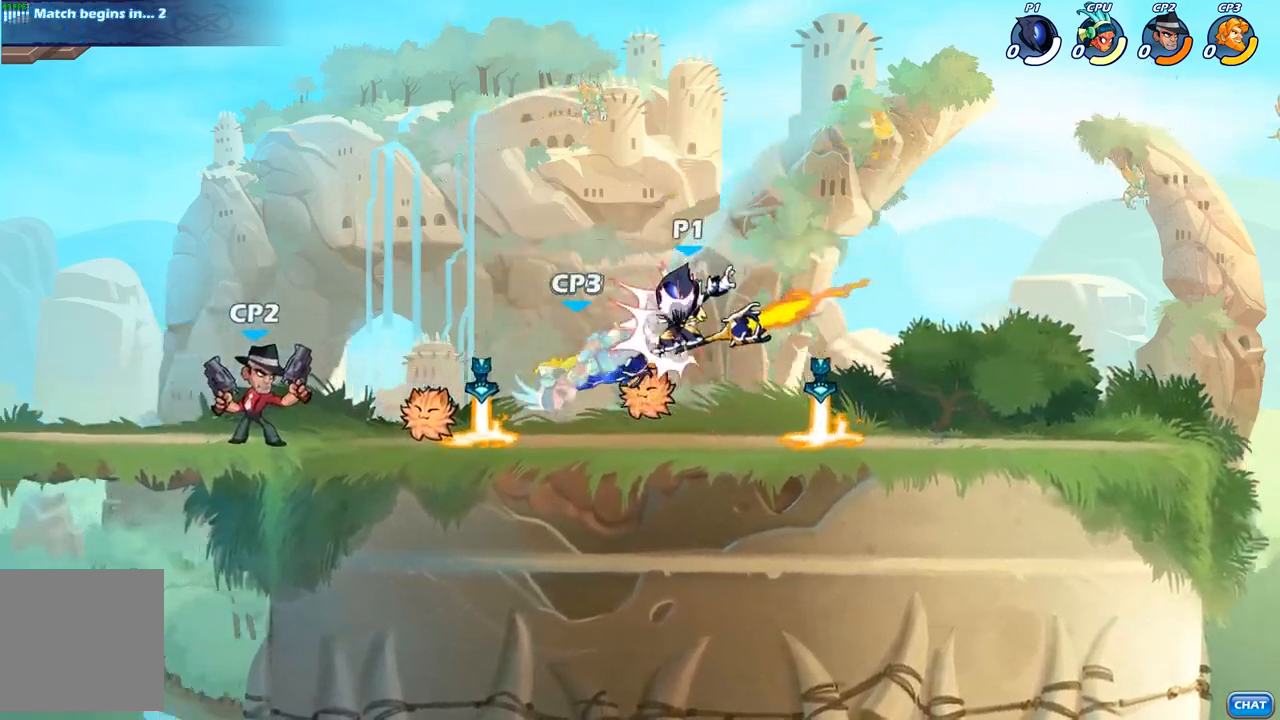
{"buttons": [], "left_stick": "left", "right_stick": "center", "events": [[200, "left_stick", "left"], [350, "X", "down"], [450, "X", "up"]]}
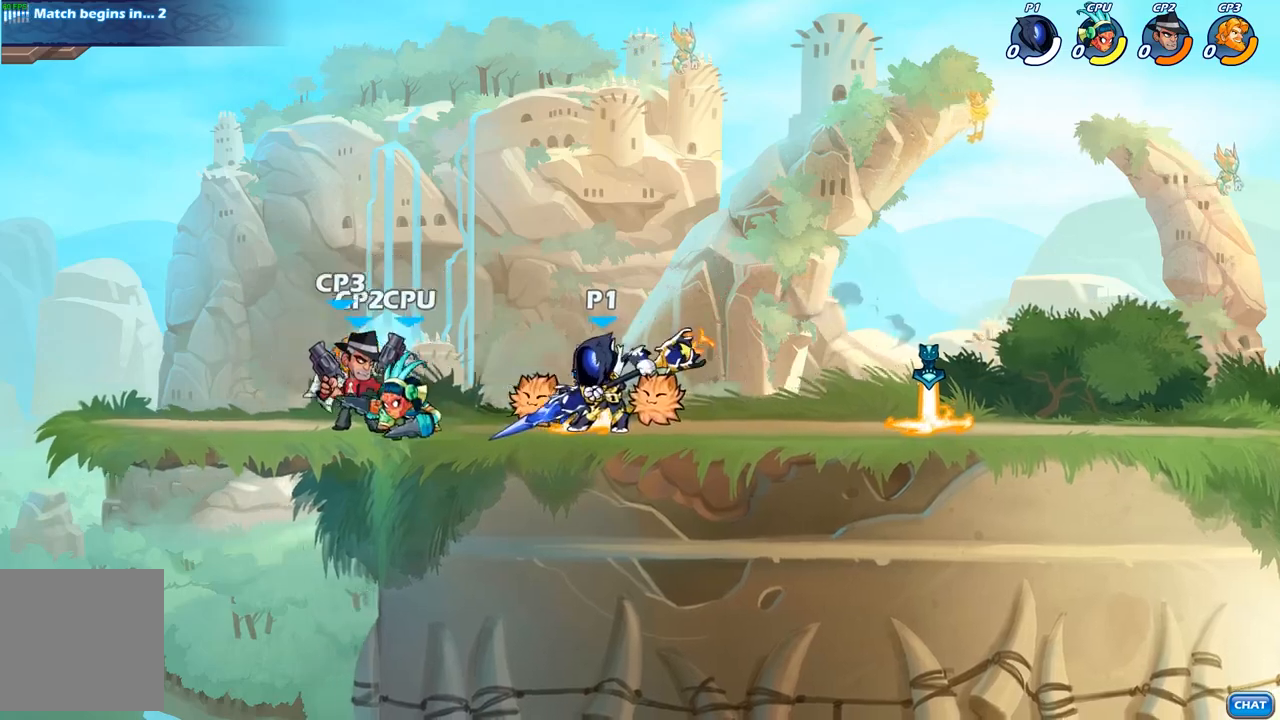
{"buttons": [], "left_stick": "left", "right_stick": "center", "events": [[33, "left_stick", "center"], [200, "left_stick", "left"], [217, "A", "down"], [283, "X", "down"], [317, "A", "up"], [350, "X", "up"]]}
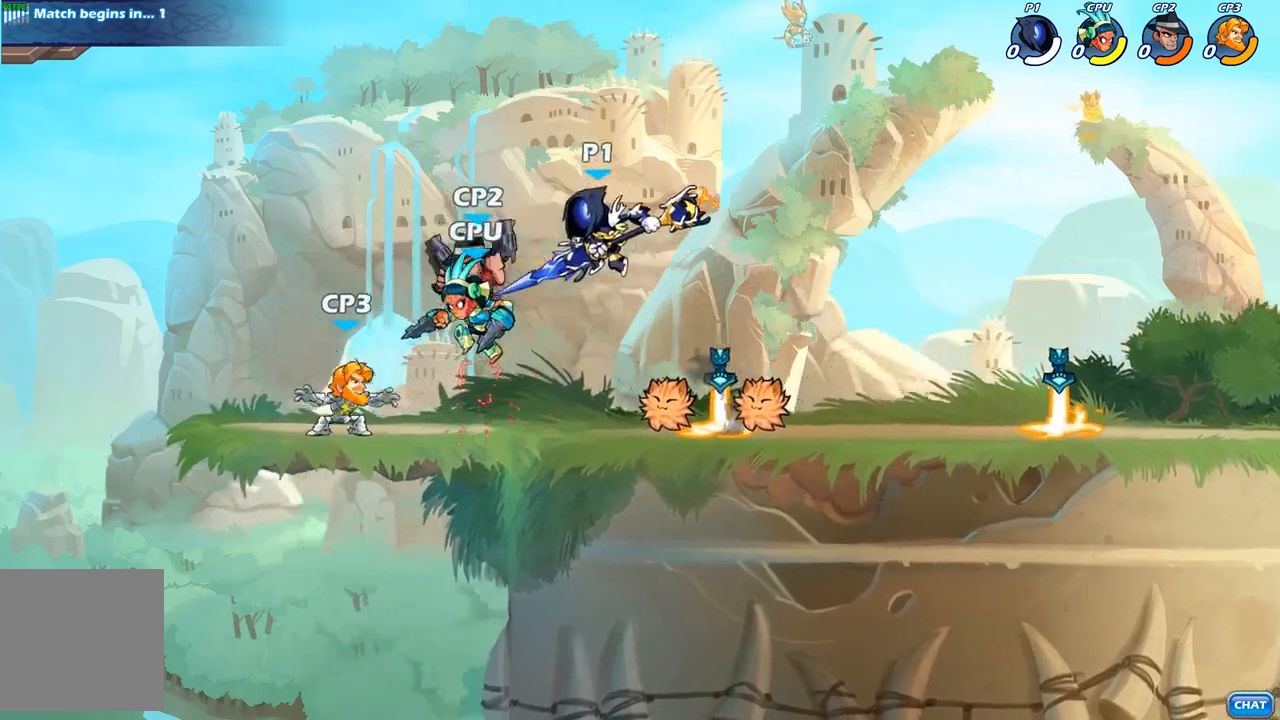
{"buttons": ["A"], "left_stick": "right", "right_stick": "center", "events": [[350, "left_stick", "center"], [400, "A", "down"], [400, "left_stick", "right"]]}
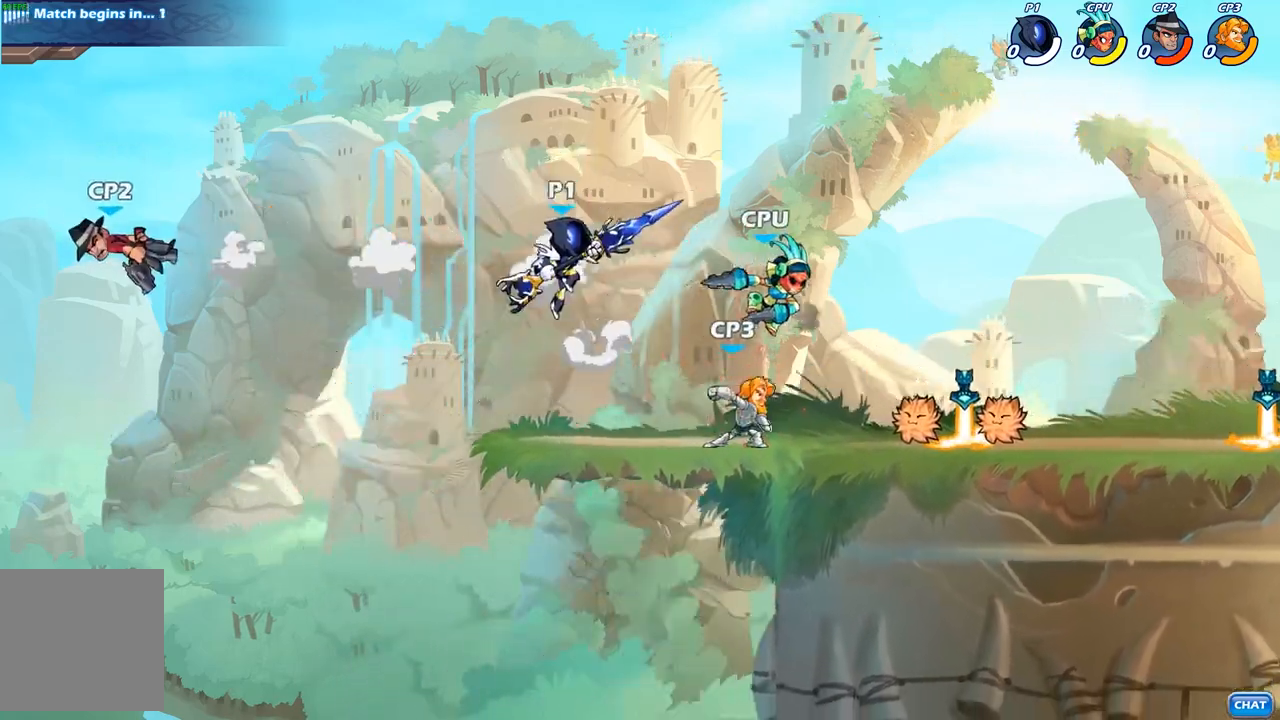
{"buttons": [], "left_stick": "down", "right_stick": "center", "events": [[67, "A", "up"], [200, "left_stick", "down-right"], [317, "left_stick", "down"], [333, "X", "down"], [450, "X", "up"]]}
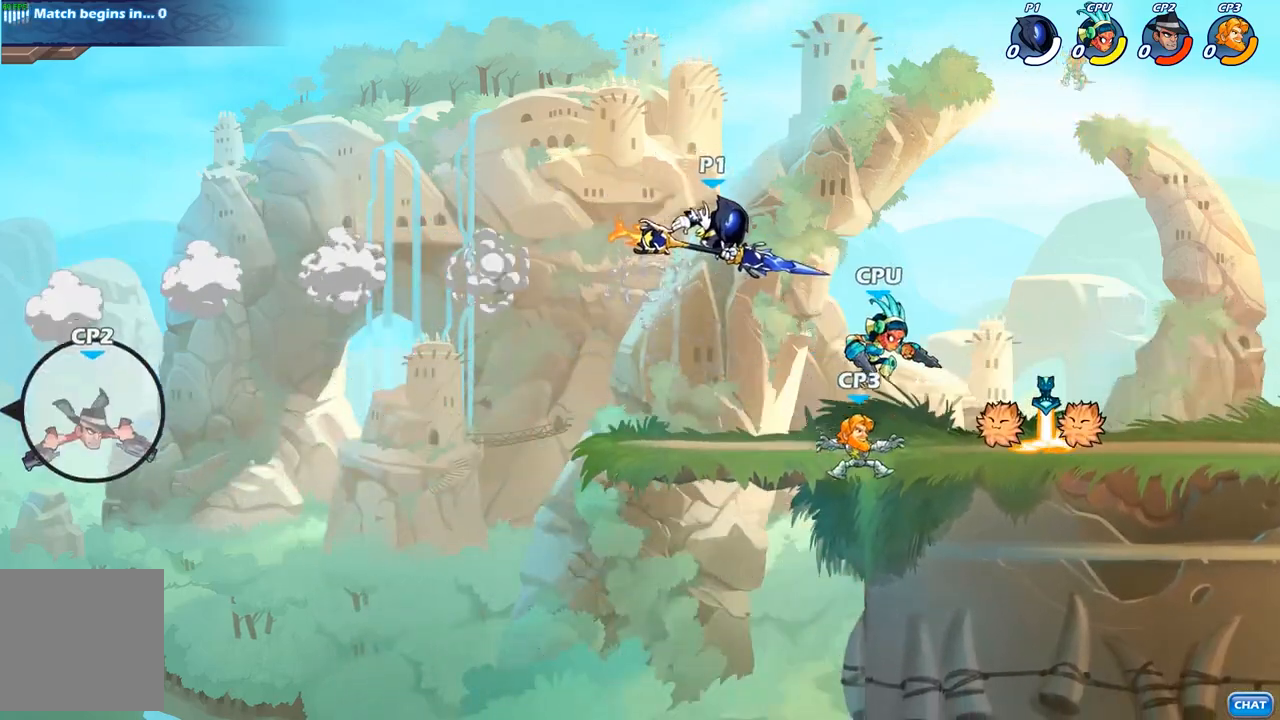
{"buttons": ["A"], "left_stick": "up-right", "right_stick": "center", "events": [[150, "left_stick", "center"], [267, "left_stick", "left"], [450, "A", "down"], [483, "left_stick", "up-right"]]}
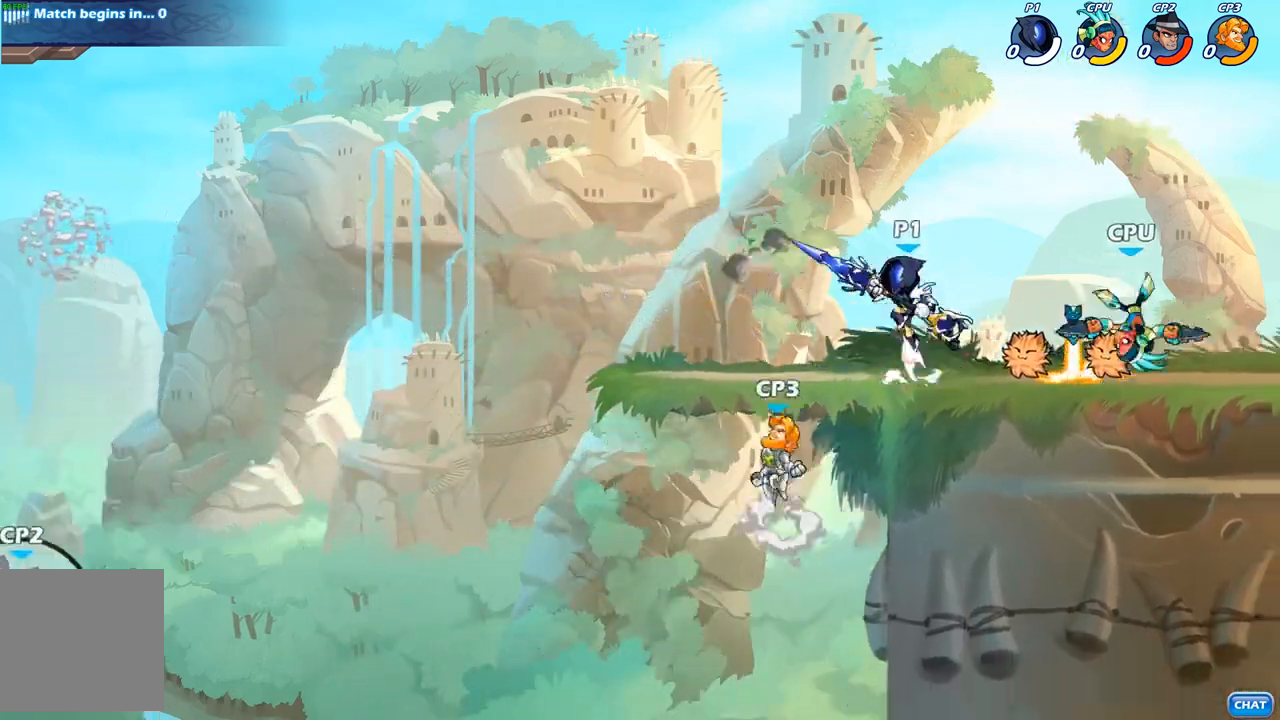
{"buttons": [], "left_stick": "center", "right_stick": "center", "events": [[83, "A", "up"], [183, "left_stick", "down-right"], [250, "X", "down"], [250, "left_stick", "down"], [350, "X", "up"], [367, "left_stick", "center"]]}
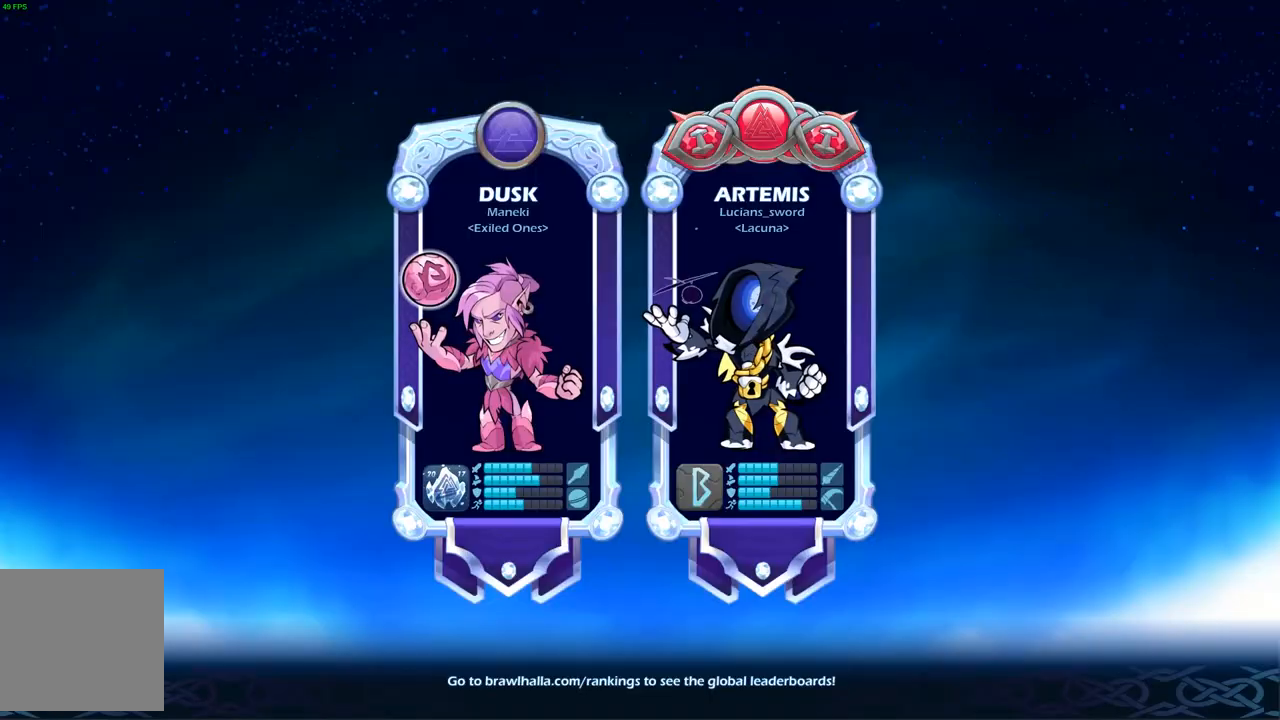
{"buttons": [], "left_stick": "center", "right_stick": "center", "events": []}
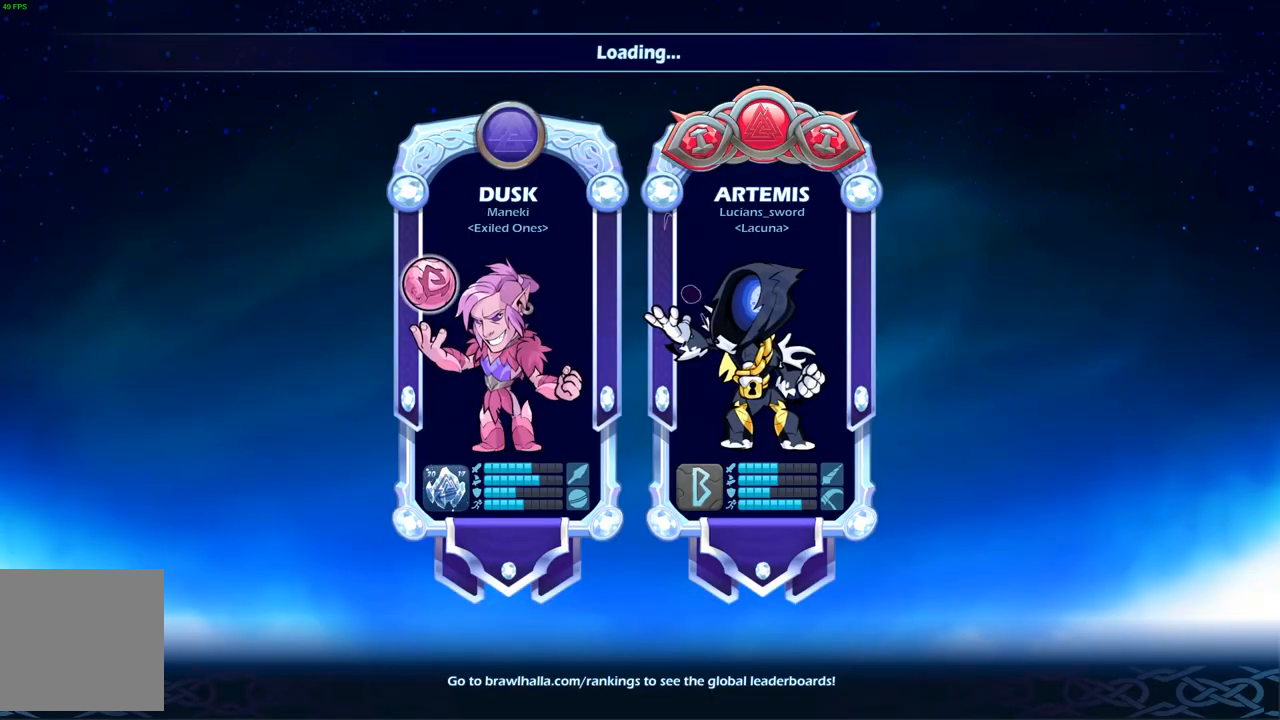
{"buttons": [], "left_stick": "center", "right_stick": "center", "events": []}
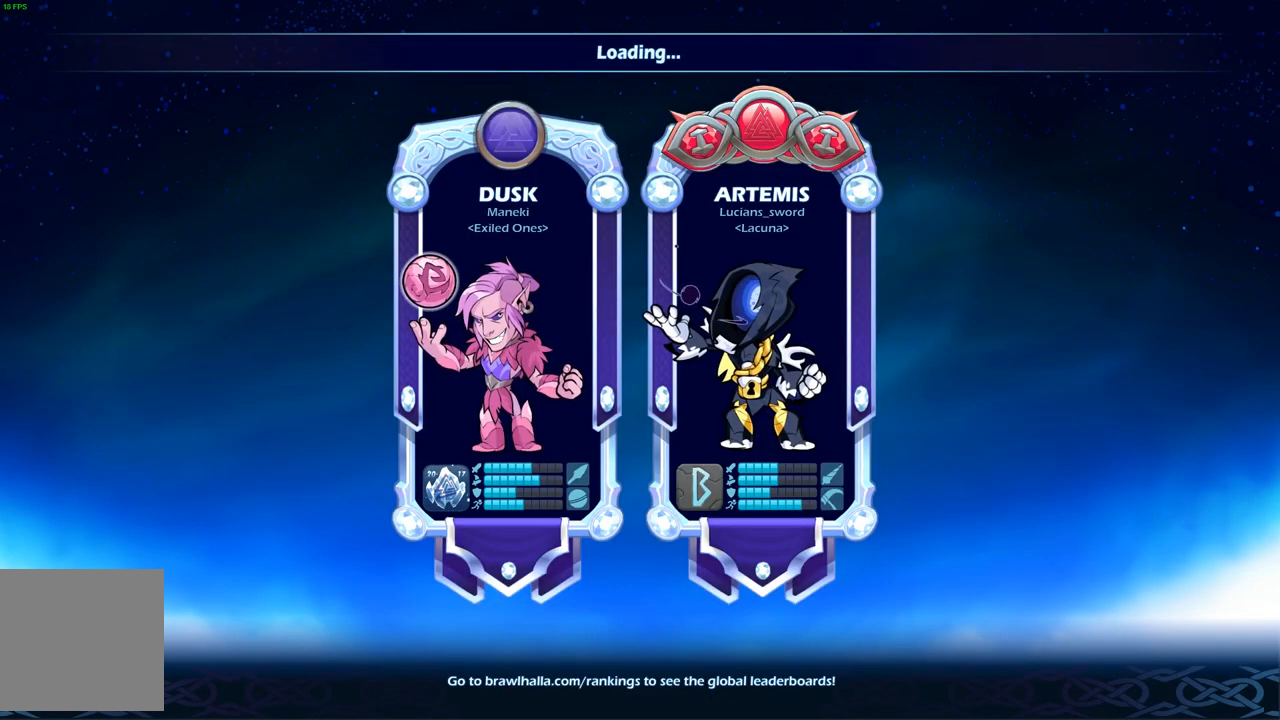
{"buttons": [], "left_stick": "center", "right_stick": "center", "events": []}
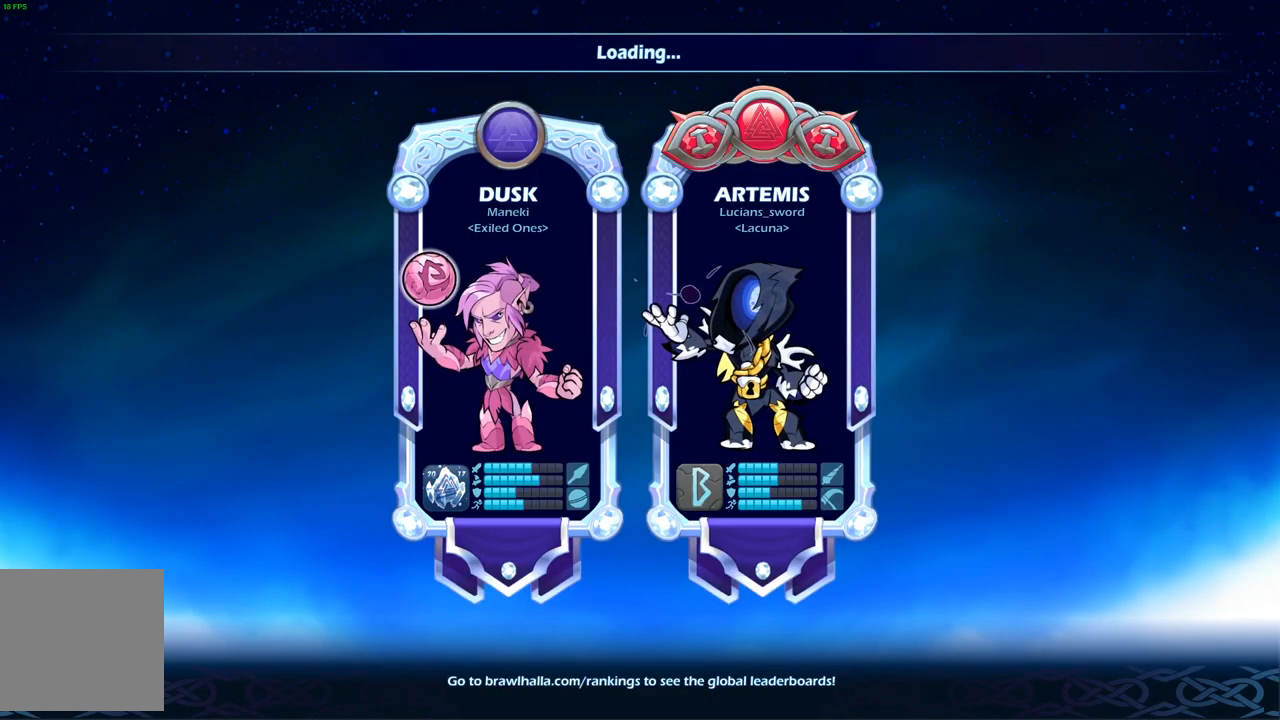
{"buttons": [], "left_stick": "center", "right_stick": "center", "events": []}
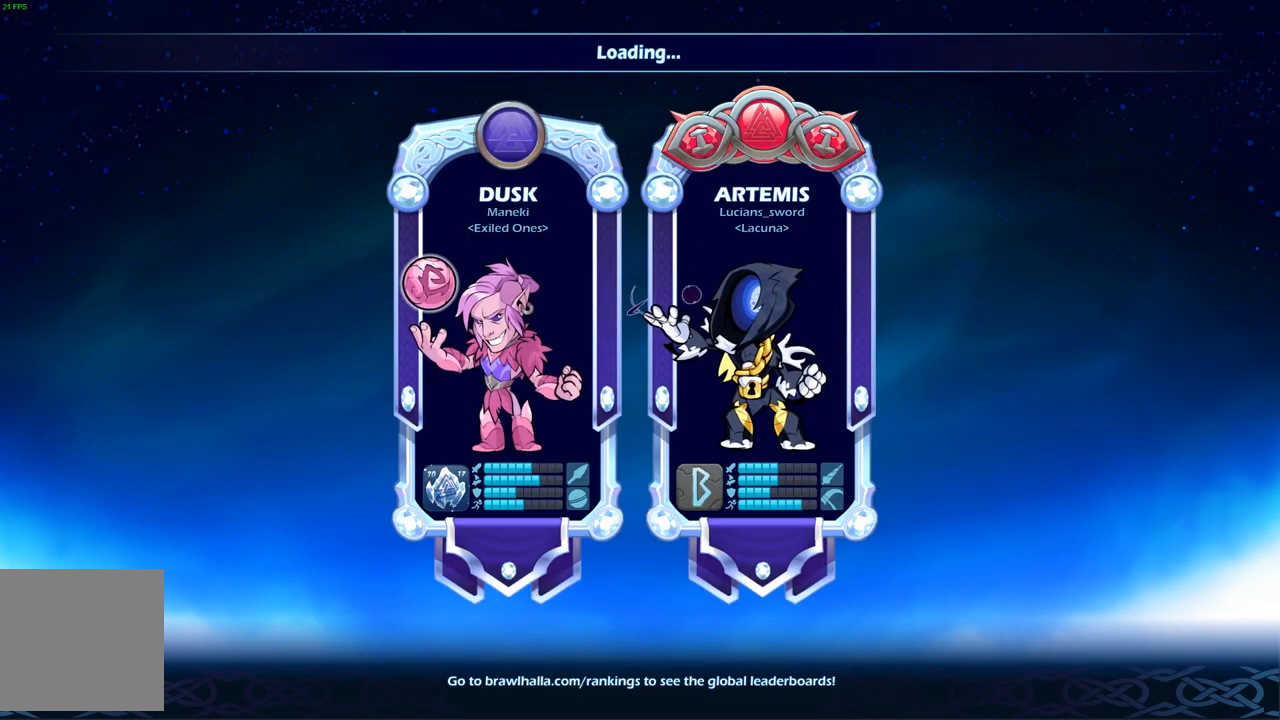
{"buttons": [], "left_stick": "center", "right_stick": "center", "events": []}
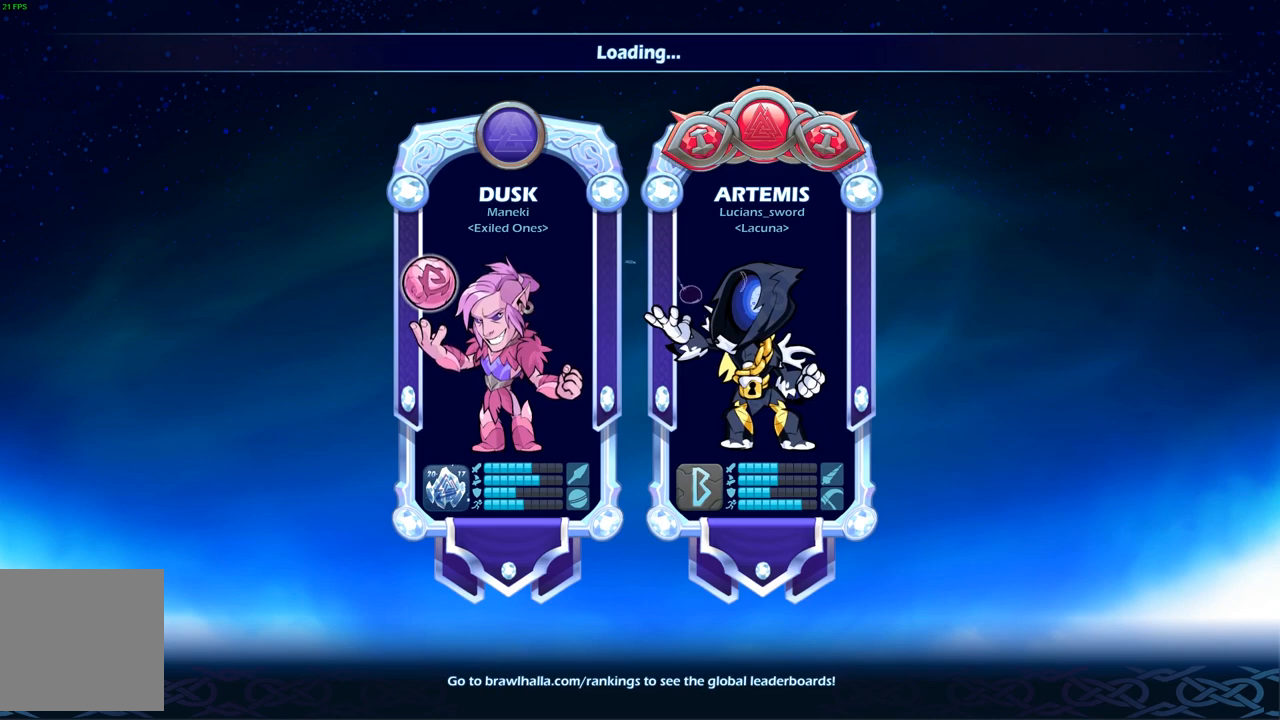
{"buttons": [], "left_stick": "center", "right_stick": "center", "events": []}
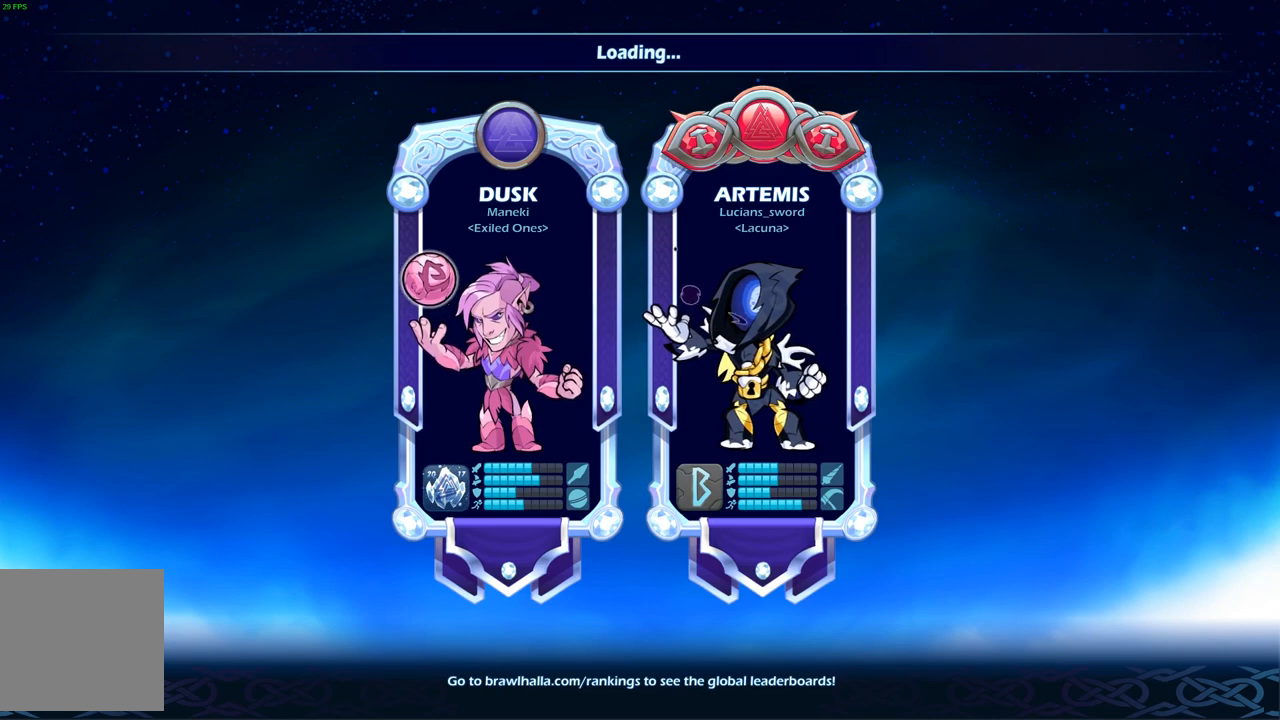
{"buttons": [], "left_stick": "center", "right_stick": "center", "events": []}